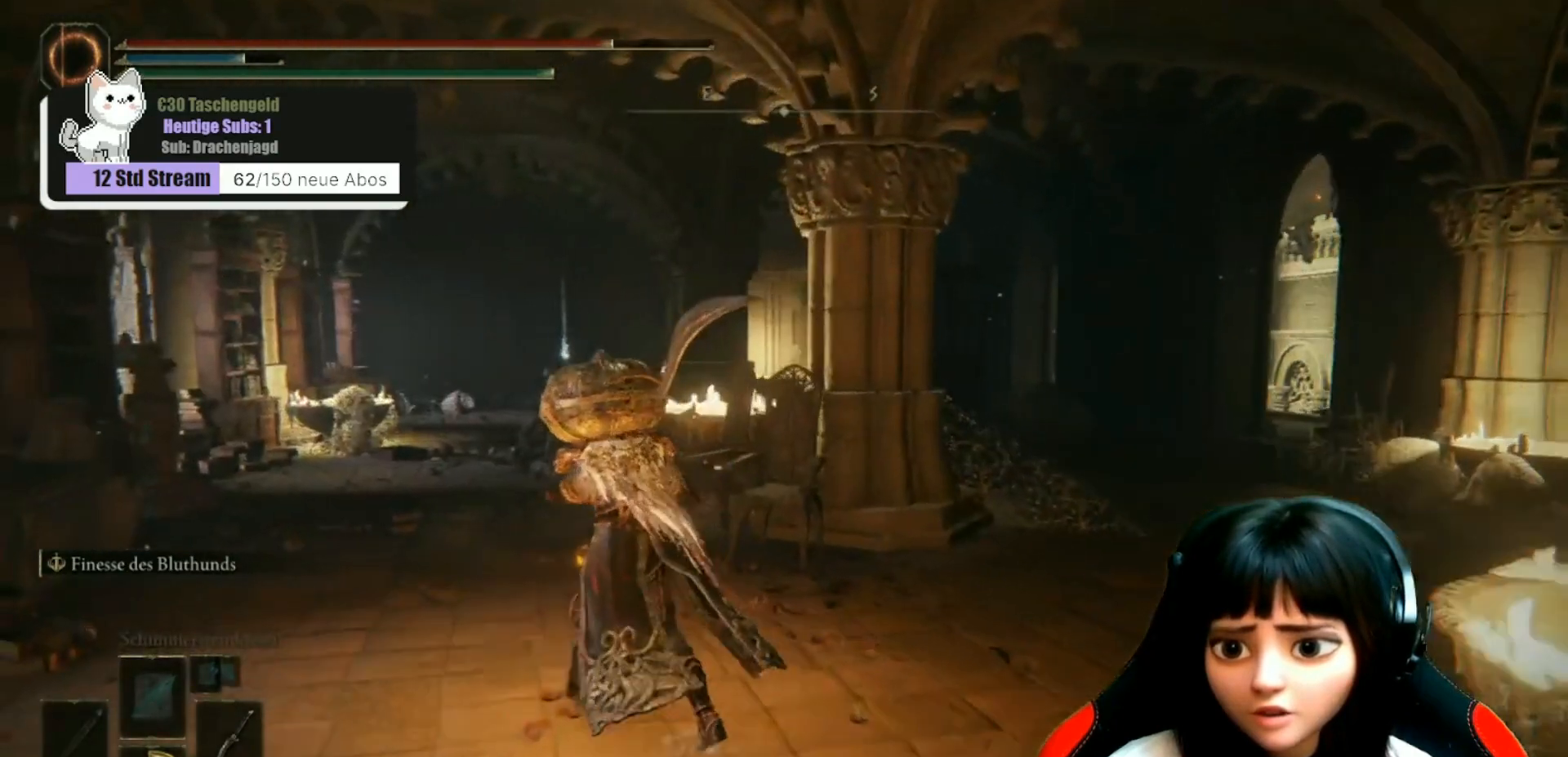
Gameplay with a controller (Xbox layout); each line is a JSON object with the inputs held at the frame after it. "events" lists button and stick changes between this image and that frame as [ms after this image, input, new state], when the widget could be followed in between.
{"buttons": [], "left_stick": "up-left", "right_stick": "down-right", "events": [[233, "L3", "down"], [267, "right_stick", "down-right"], [367, "L3", "up"]]}
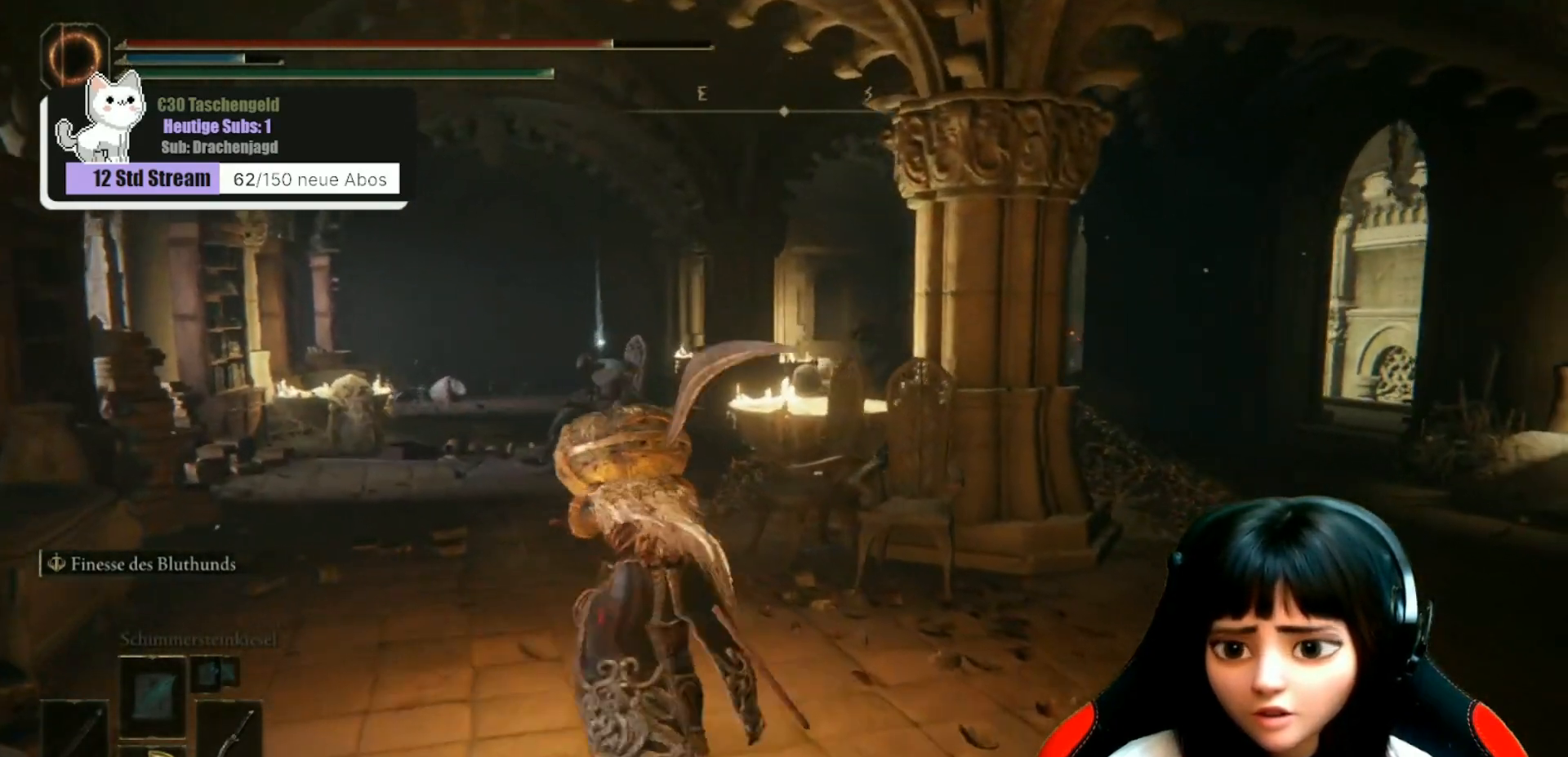
{"buttons": [], "left_stick": "up-left", "right_stick": "down-right", "events": []}
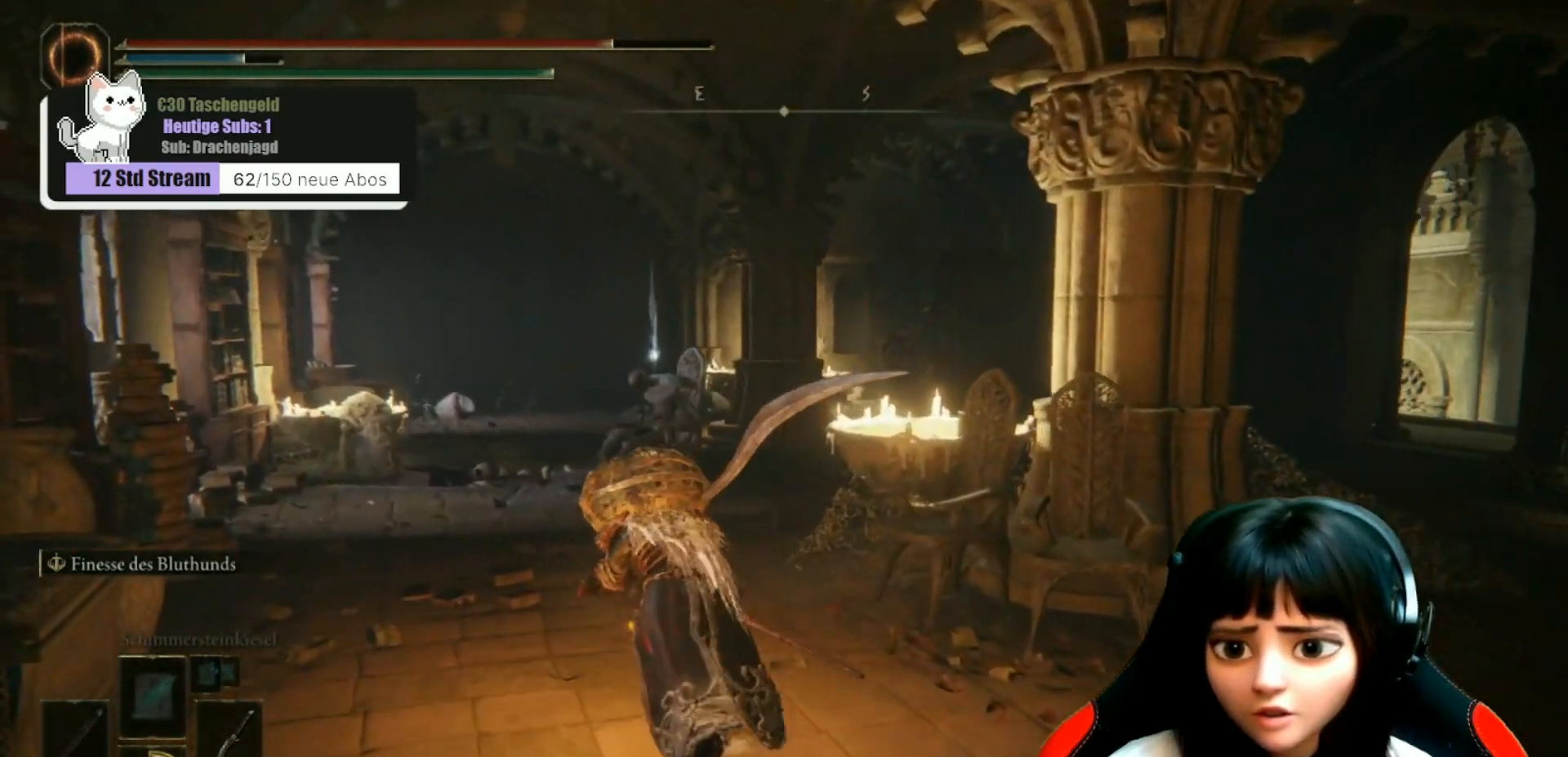
{"buttons": [], "left_stick": "up-left", "right_stick": "down-right", "events": []}
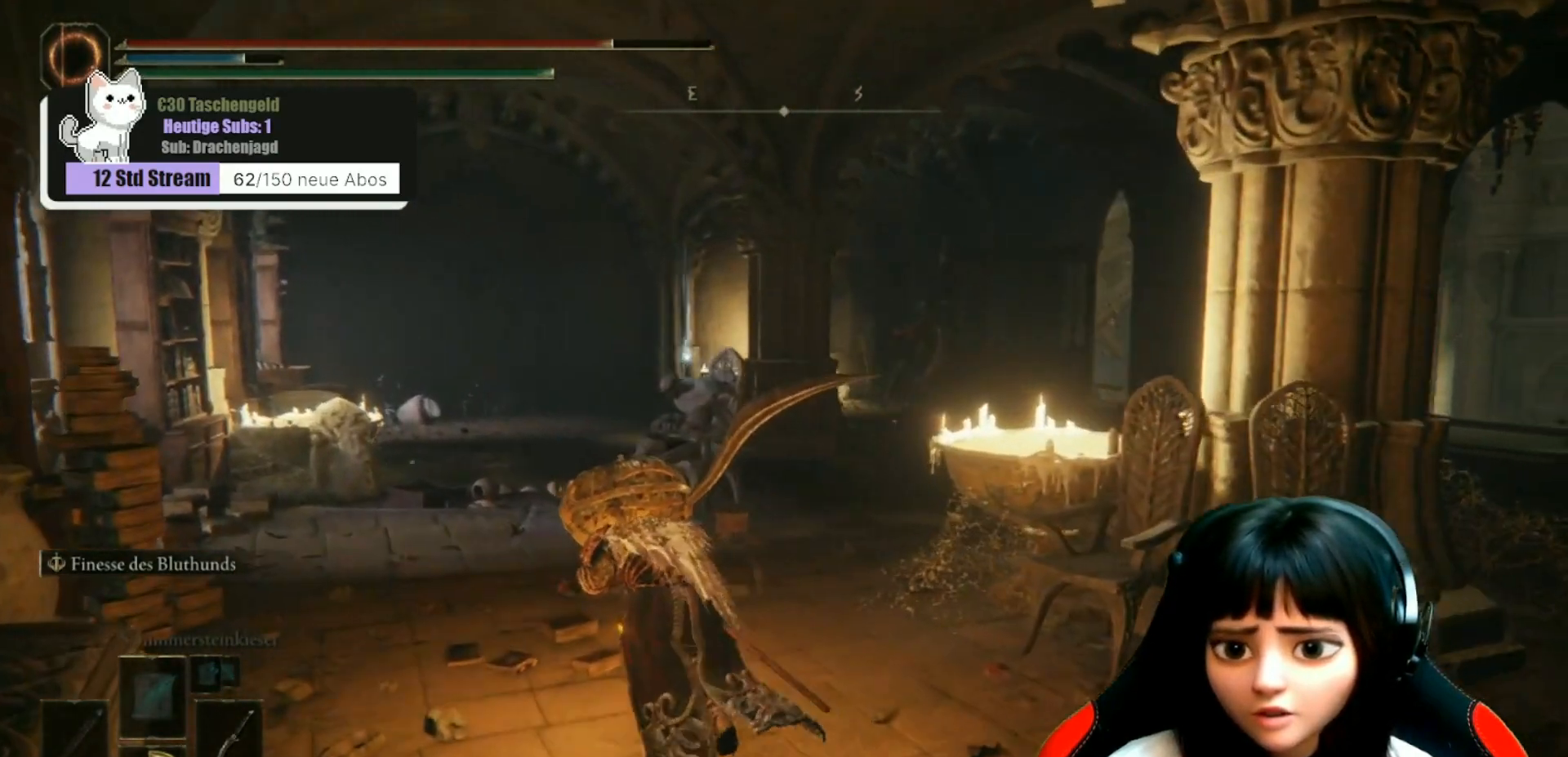
{"buttons": [], "left_stick": "up-left", "right_stick": "center", "events": [[433, "right_stick", "center"]]}
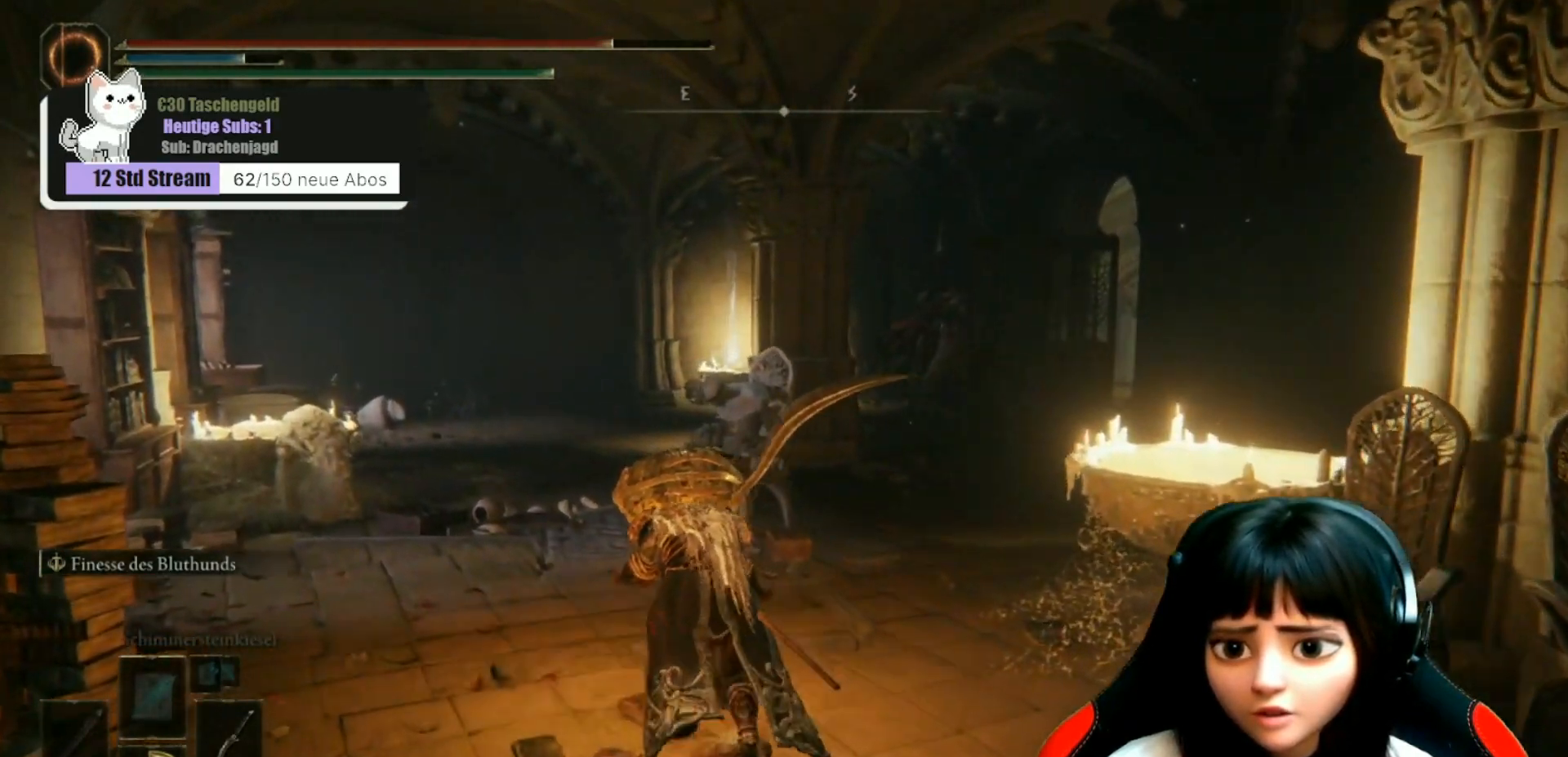
{"buttons": [], "left_stick": "up", "right_stick": "center", "events": [[233, "left_stick", "up"]]}
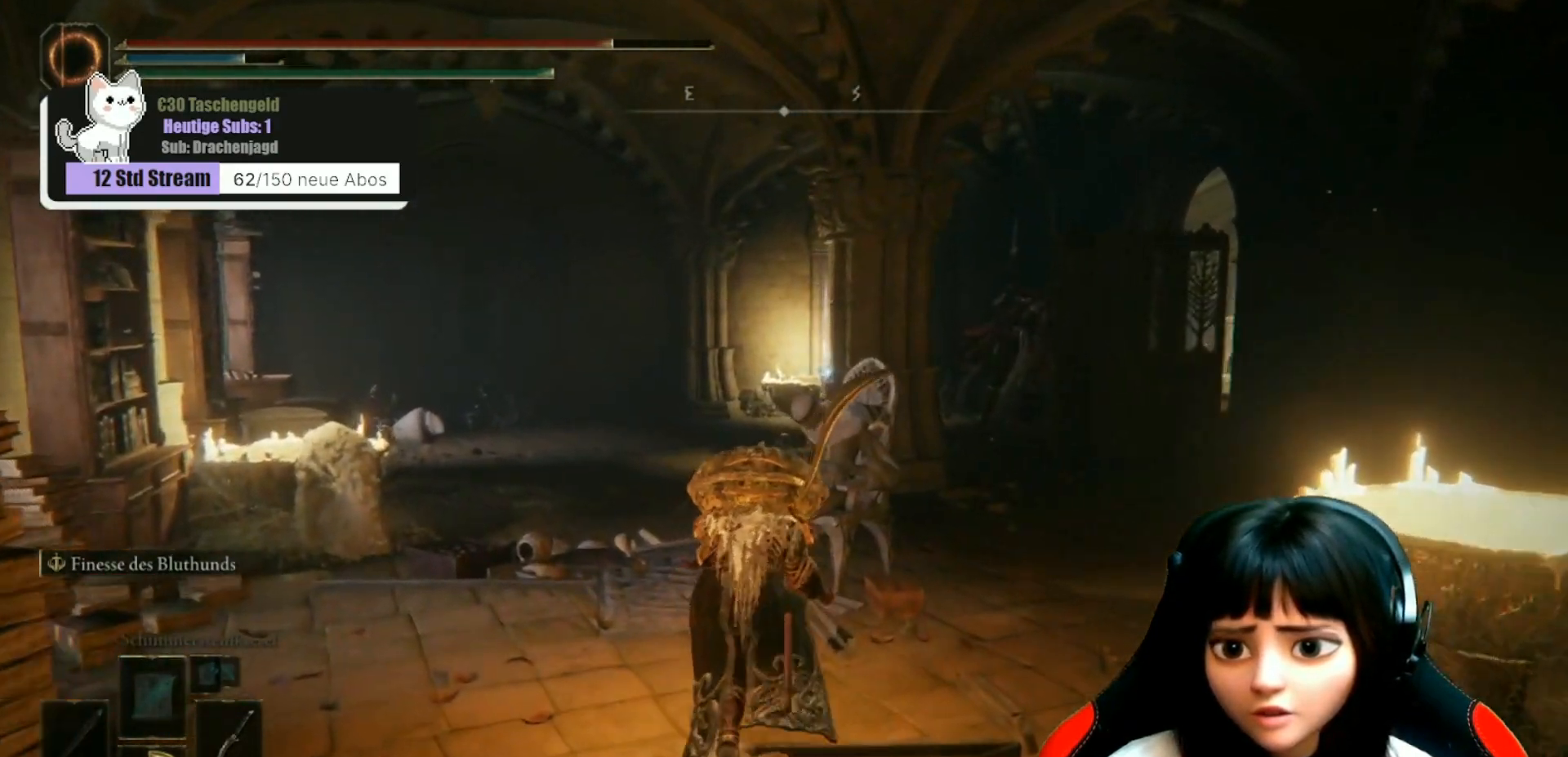
{"buttons": [], "left_stick": "center", "right_stick": "center", "events": [[200, "Y", "down"], [200, "left_stick", "center"], [267, "Y", "up"]]}
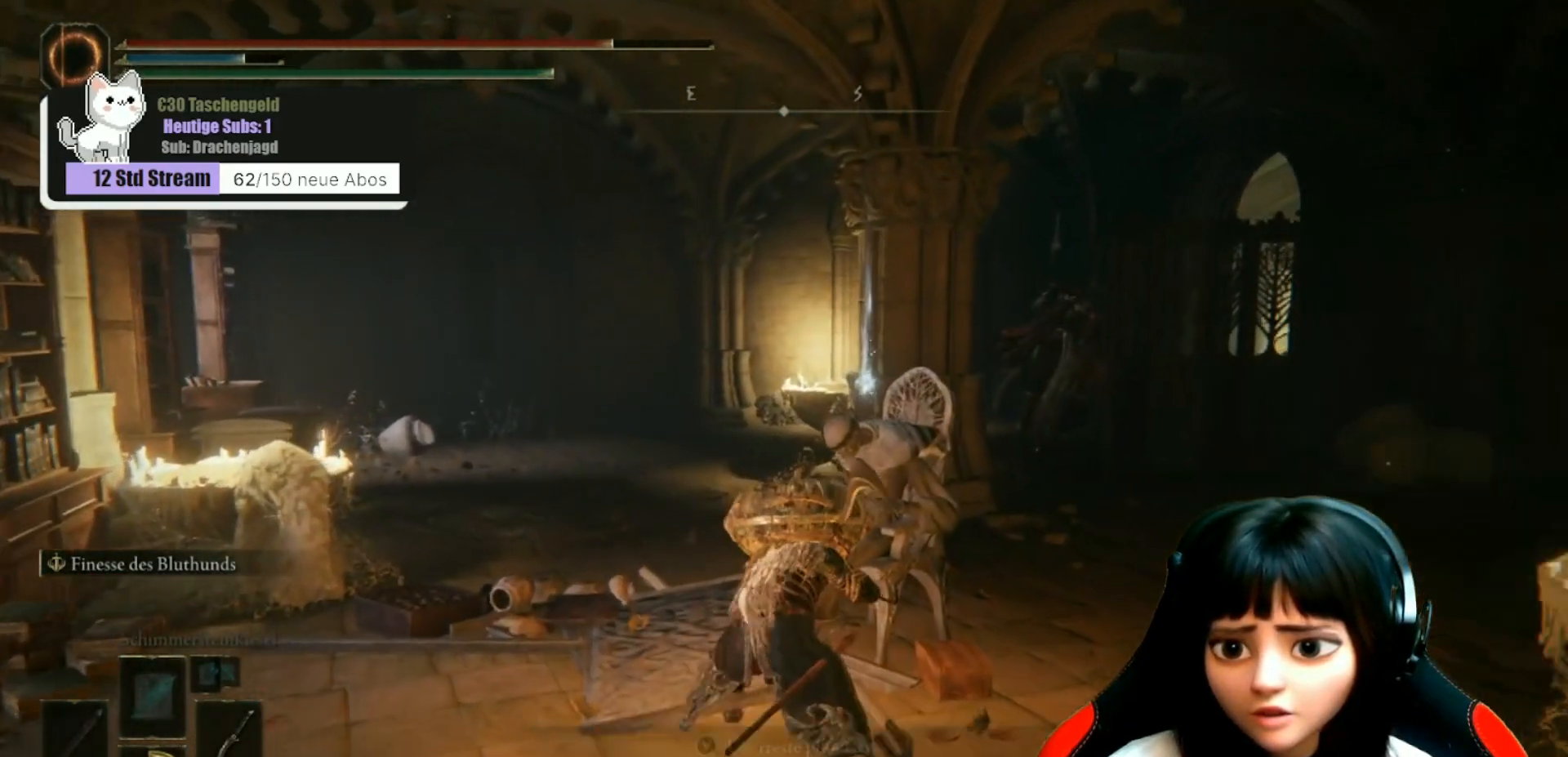
{"buttons": [], "left_stick": "center", "right_stick": "center", "events": [[333, "Y", "down"], [400, "Y", "up"]]}
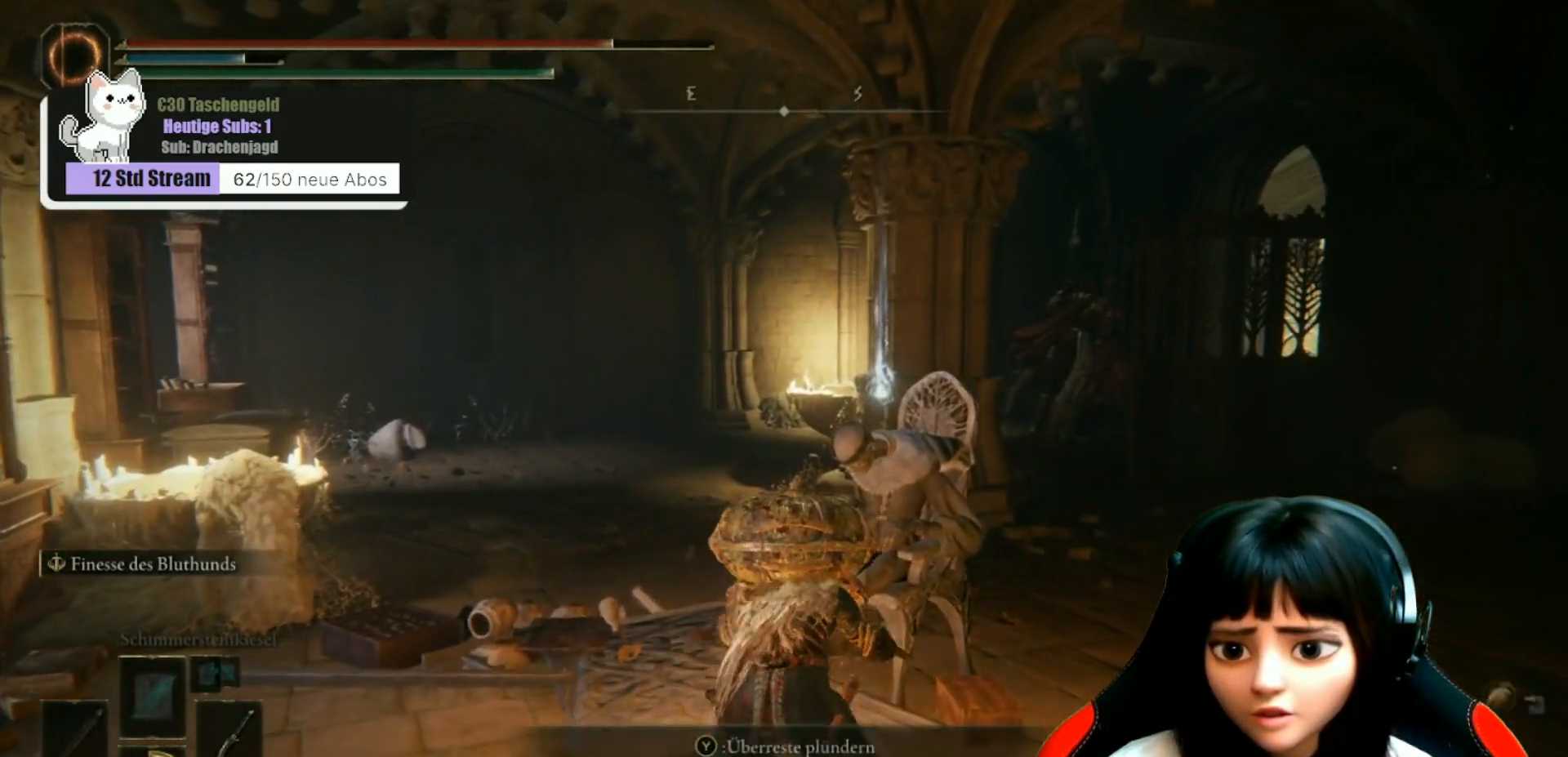
{"buttons": [], "left_stick": "center", "right_stick": "center", "events": []}
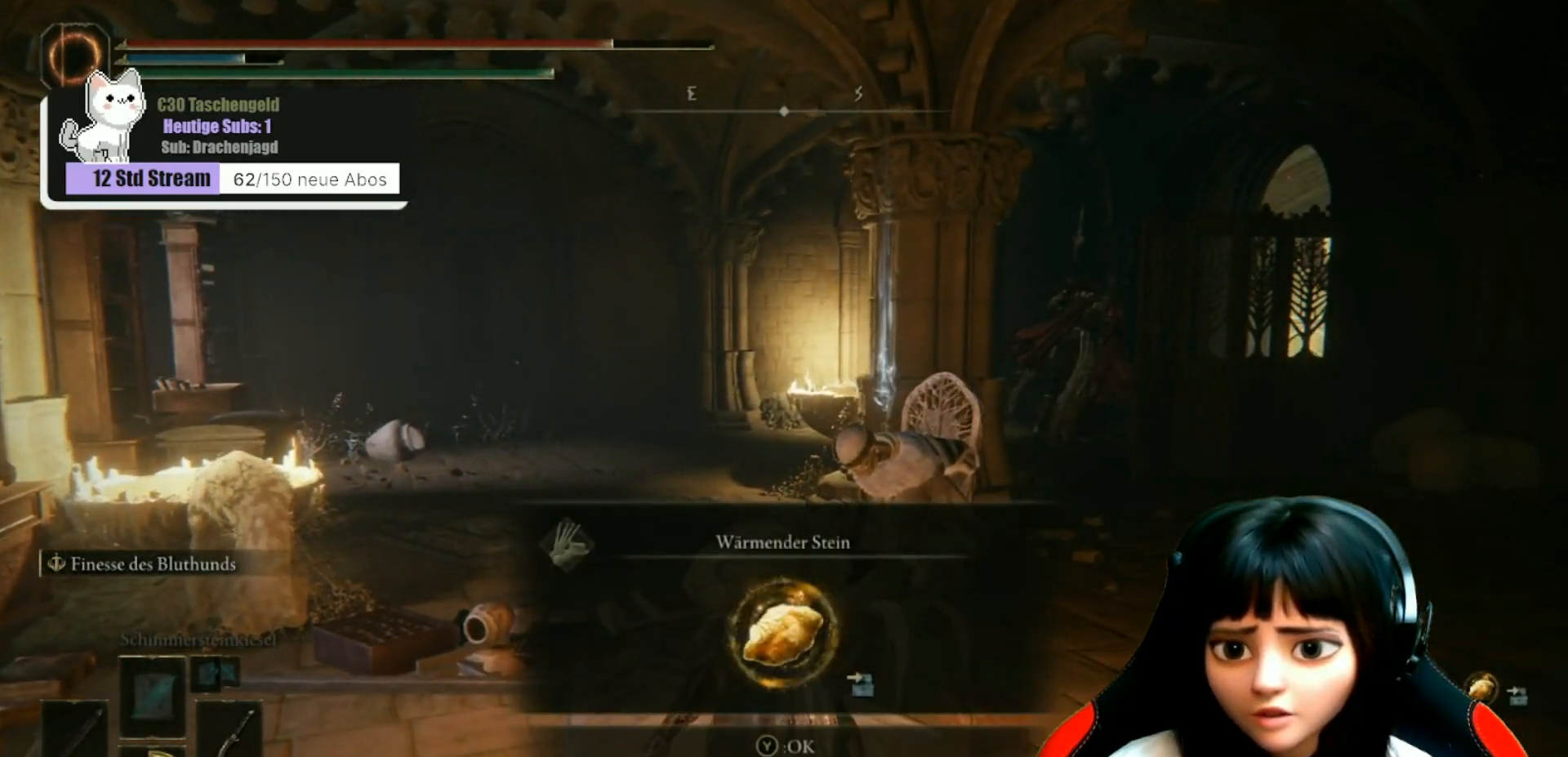
{"buttons": [], "left_stick": "up-left", "right_stick": "center", "events": [[33, "Y", "down"], [100, "Y", "up"], [467, "left_stick", "up-left"]]}
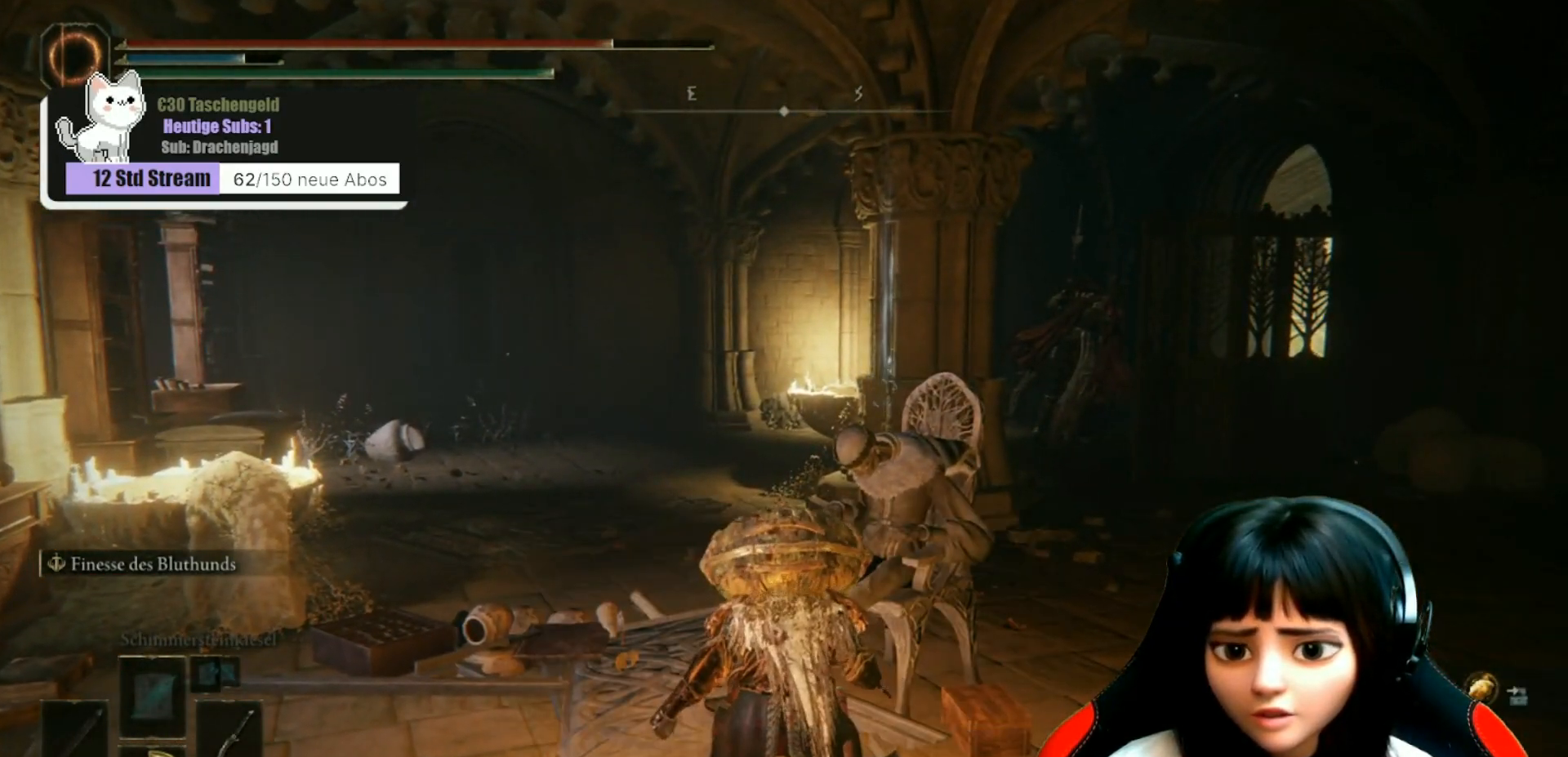
{"buttons": [], "left_stick": "up-left", "right_stick": "down-right", "events": [[33, "right_stick", "right"], [133, "right_stick", "down-right"]]}
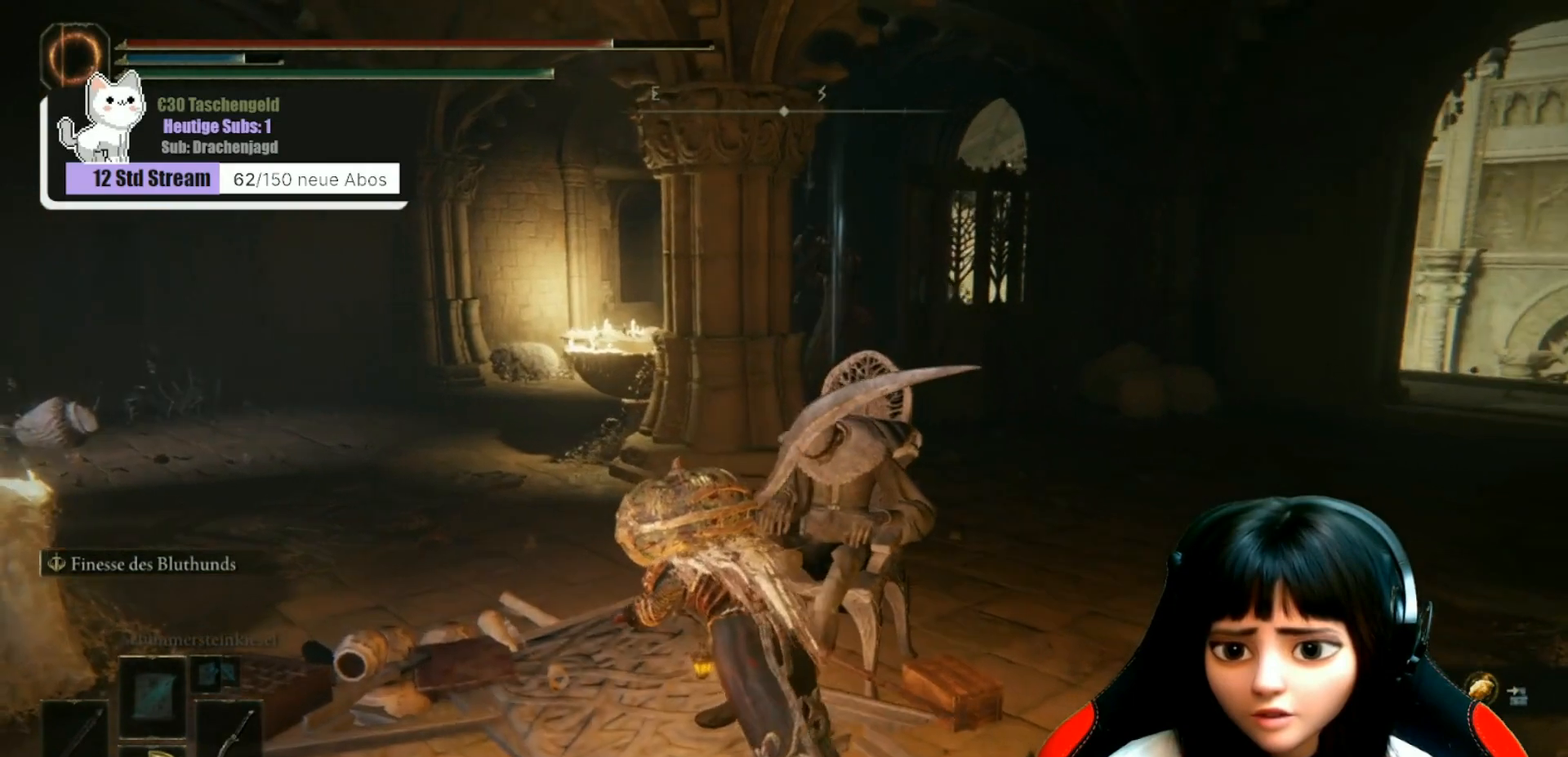
{"buttons": [], "left_stick": "up-left", "right_stick": "center", "events": [[67, "right_stick", "center"]]}
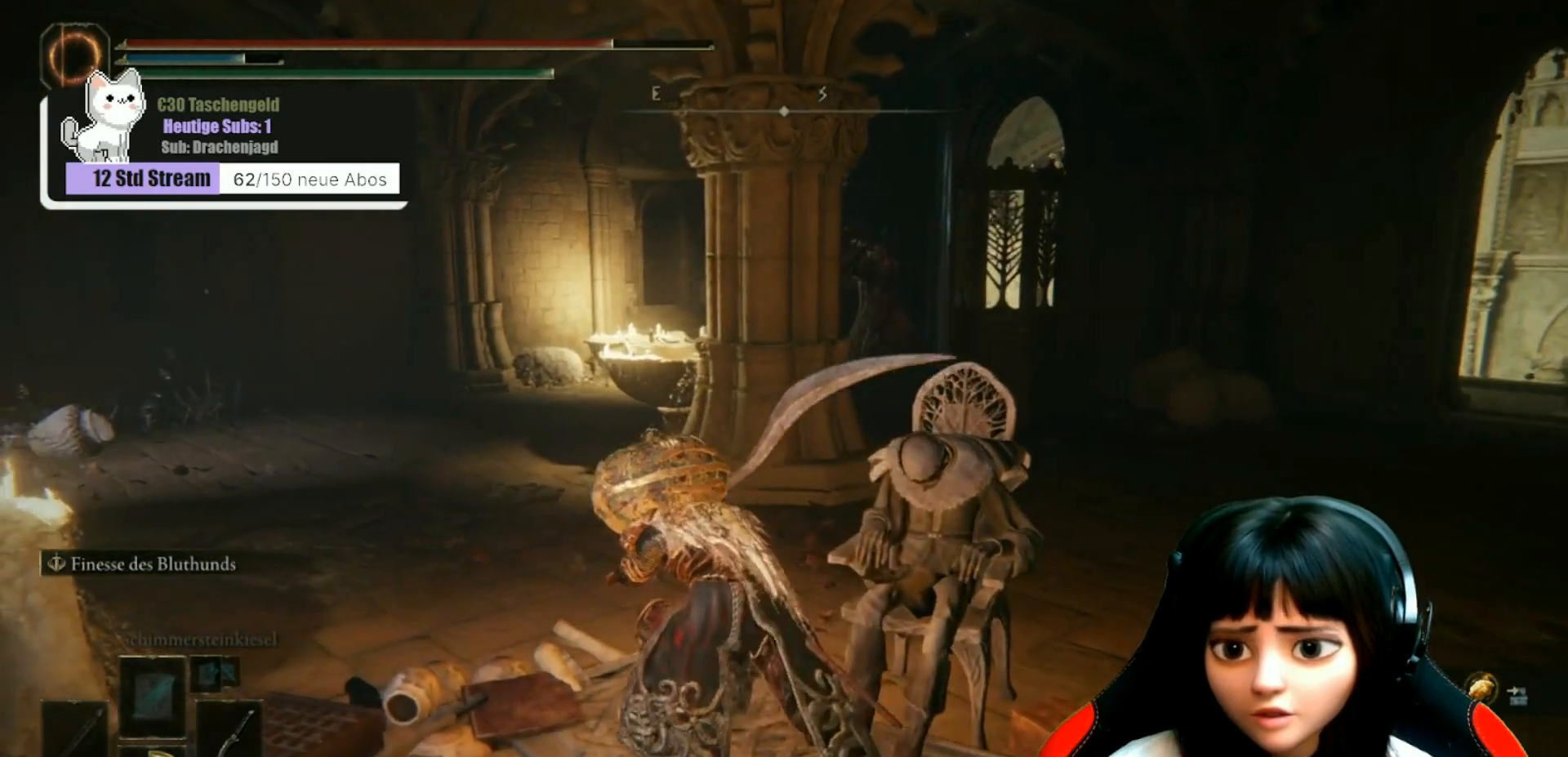
{"buttons": [], "left_stick": "up-left", "right_stick": "right", "events": [[233, "right_stick", "right"]]}
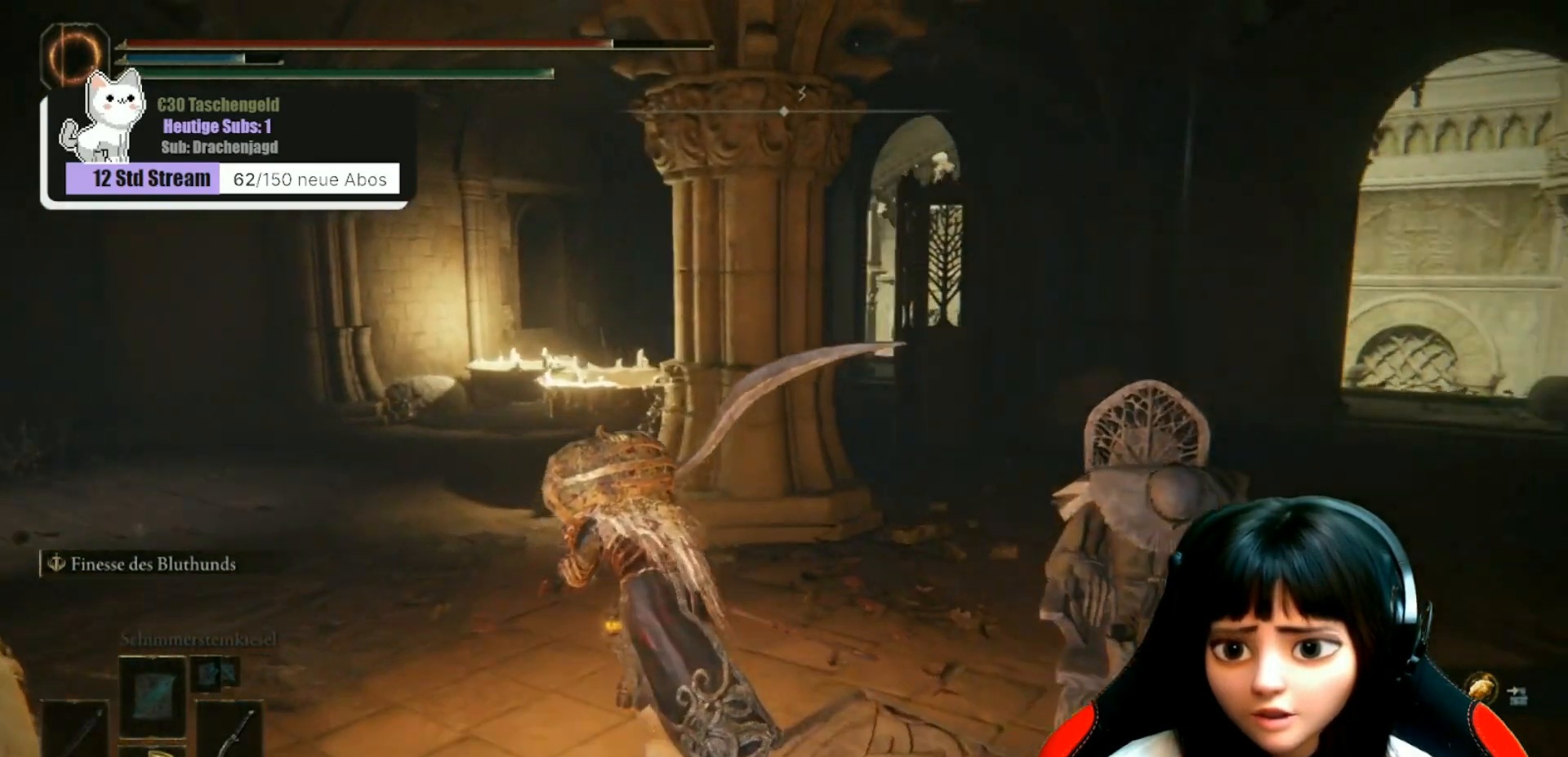
{"buttons": [], "left_stick": "up-left", "right_stick": "right", "events": []}
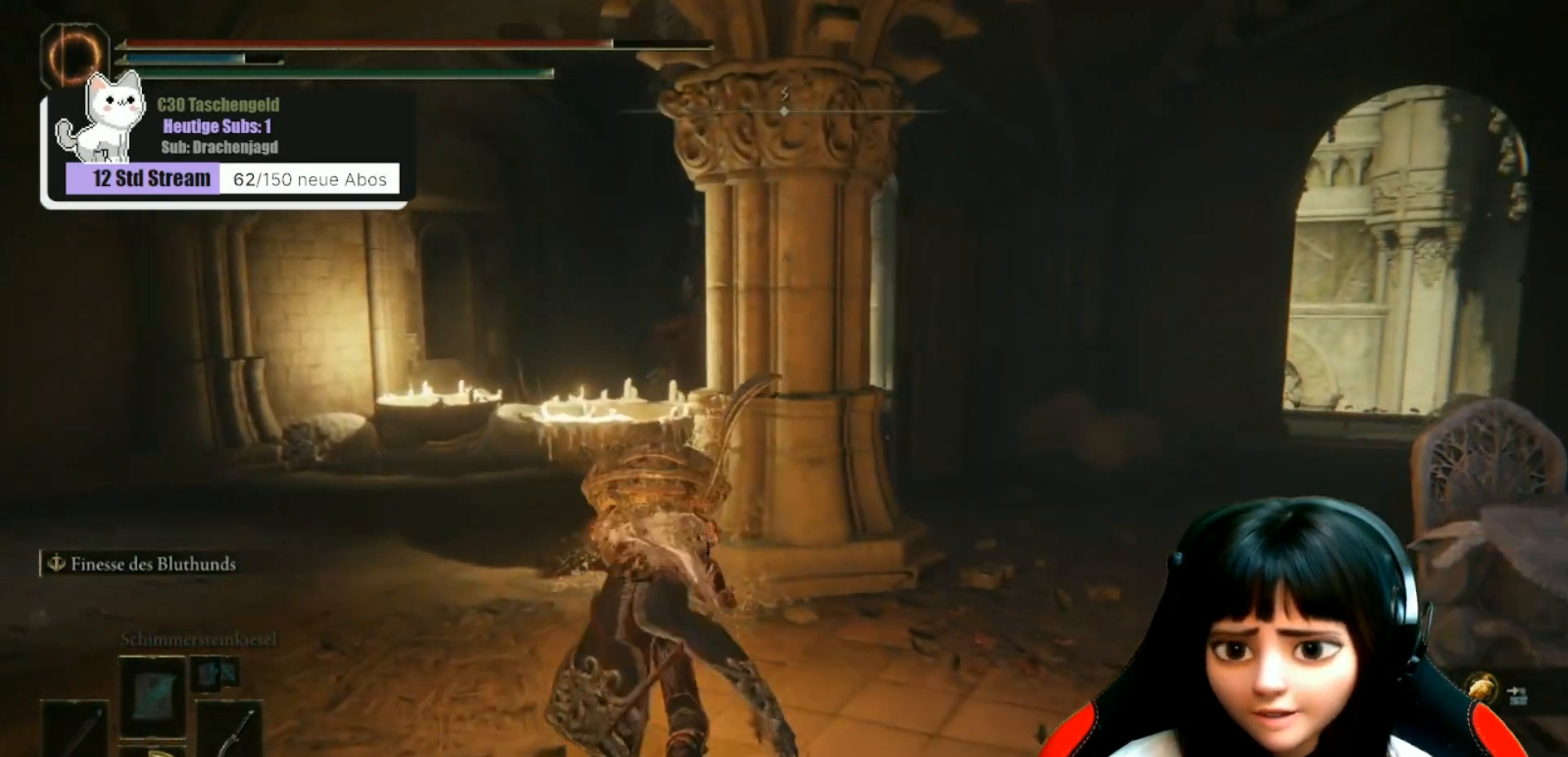
{"buttons": [], "left_stick": "center", "right_stick": "down-right", "events": [[33, "left_stick", "center"], [33, "right_stick", "down-right"]]}
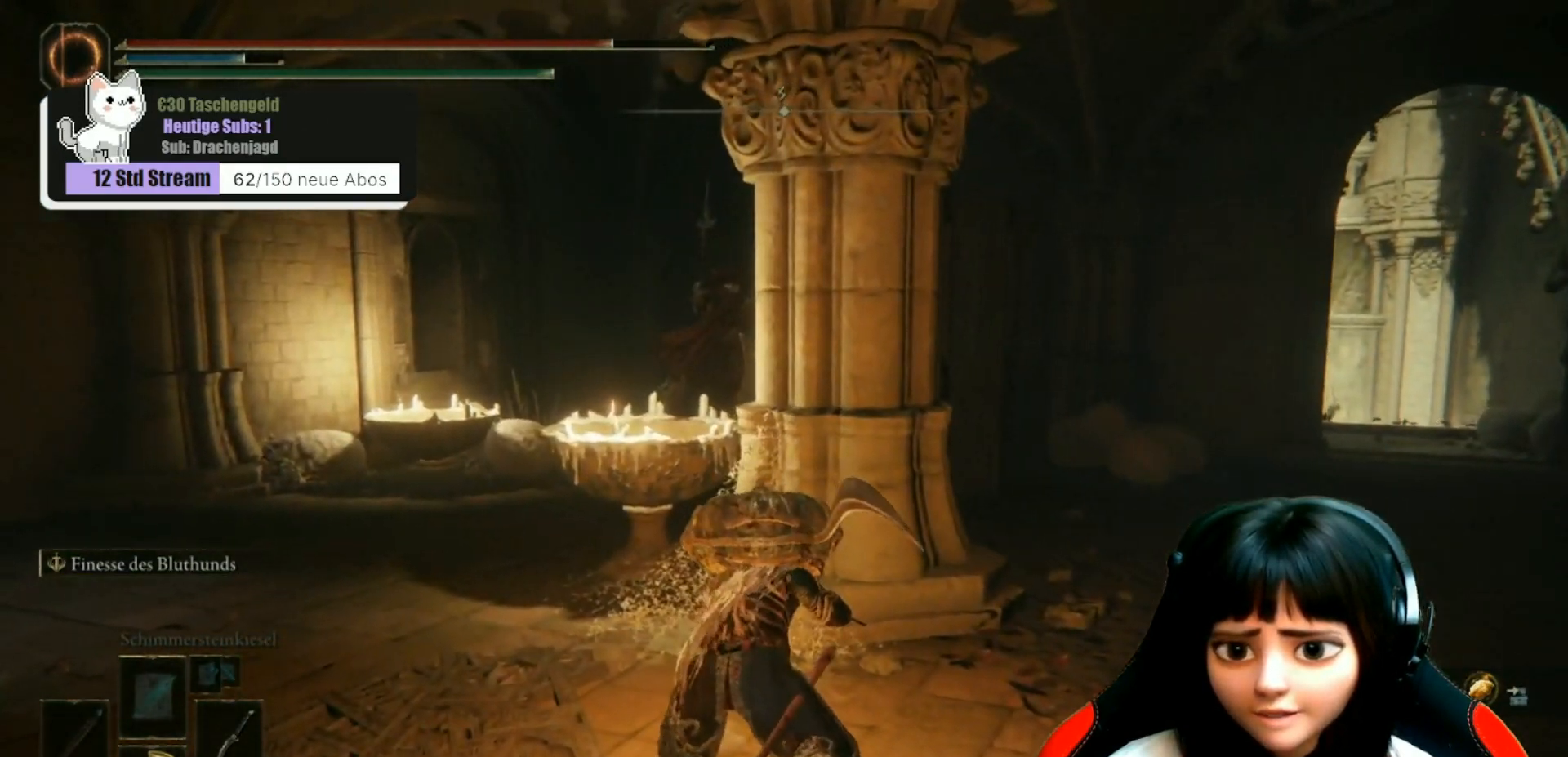
{"buttons": [], "left_stick": "center", "right_stick": "center", "events": [[33, "right_stick", "right"], [267, "right_stick", "center"]]}
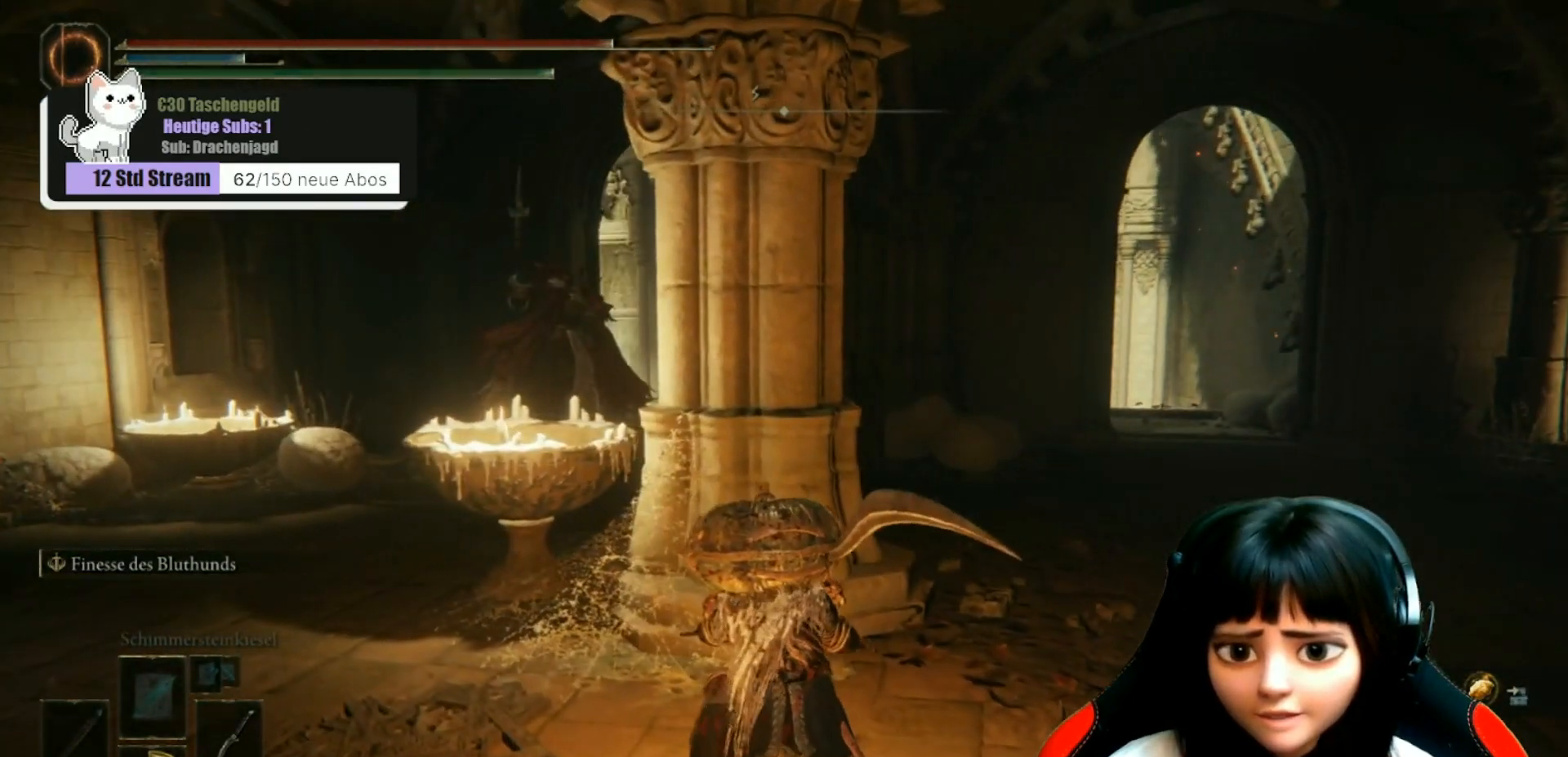
{"buttons": [], "left_stick": "center", "right_stick": "center", "events": []}
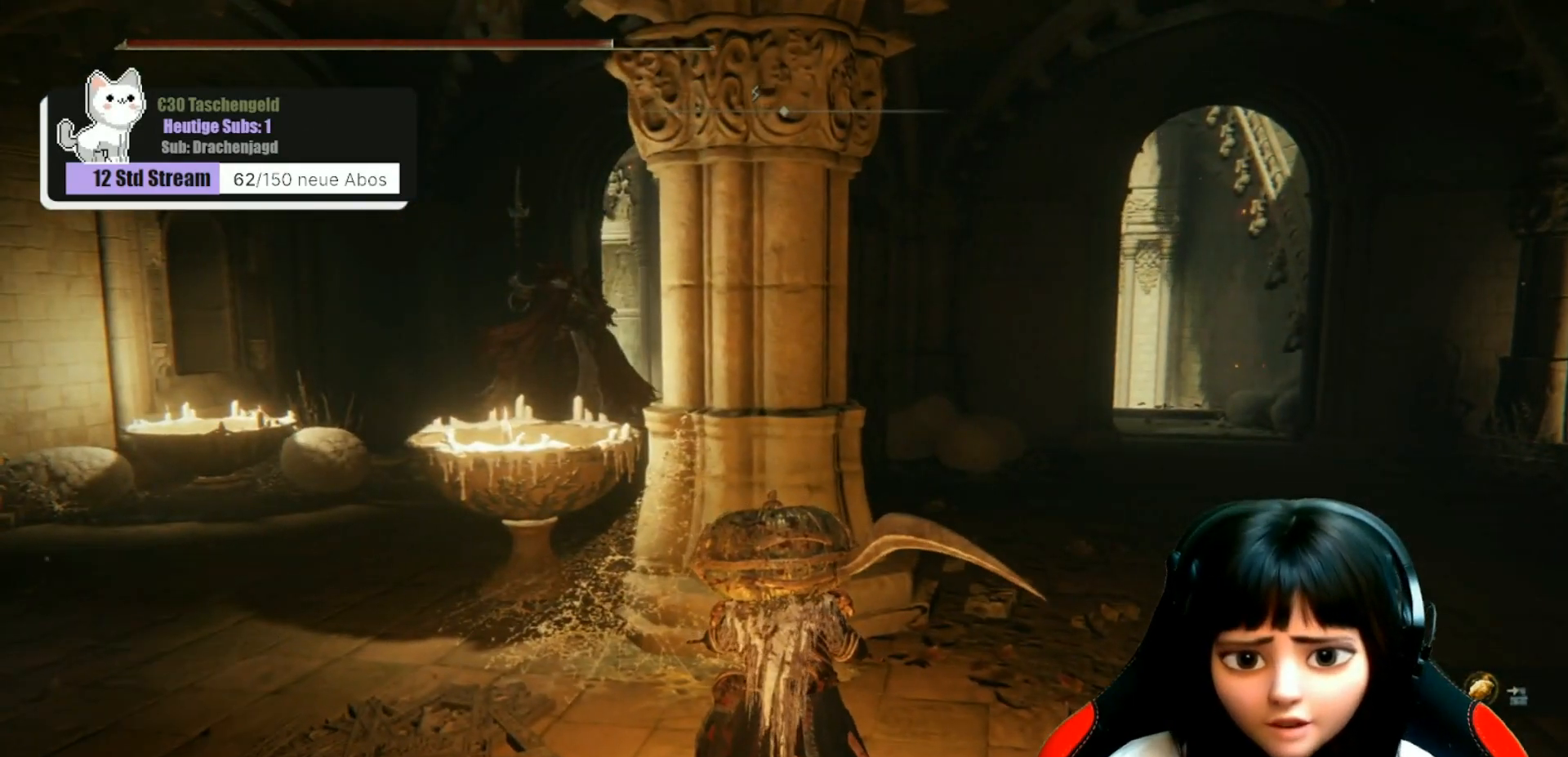
{"buttons": [], "left_stick": "up-left", "right_stick": "down-right", "events": [[167, "left_stick", "up-left"], [333, "right_stick", "down-right"]]}
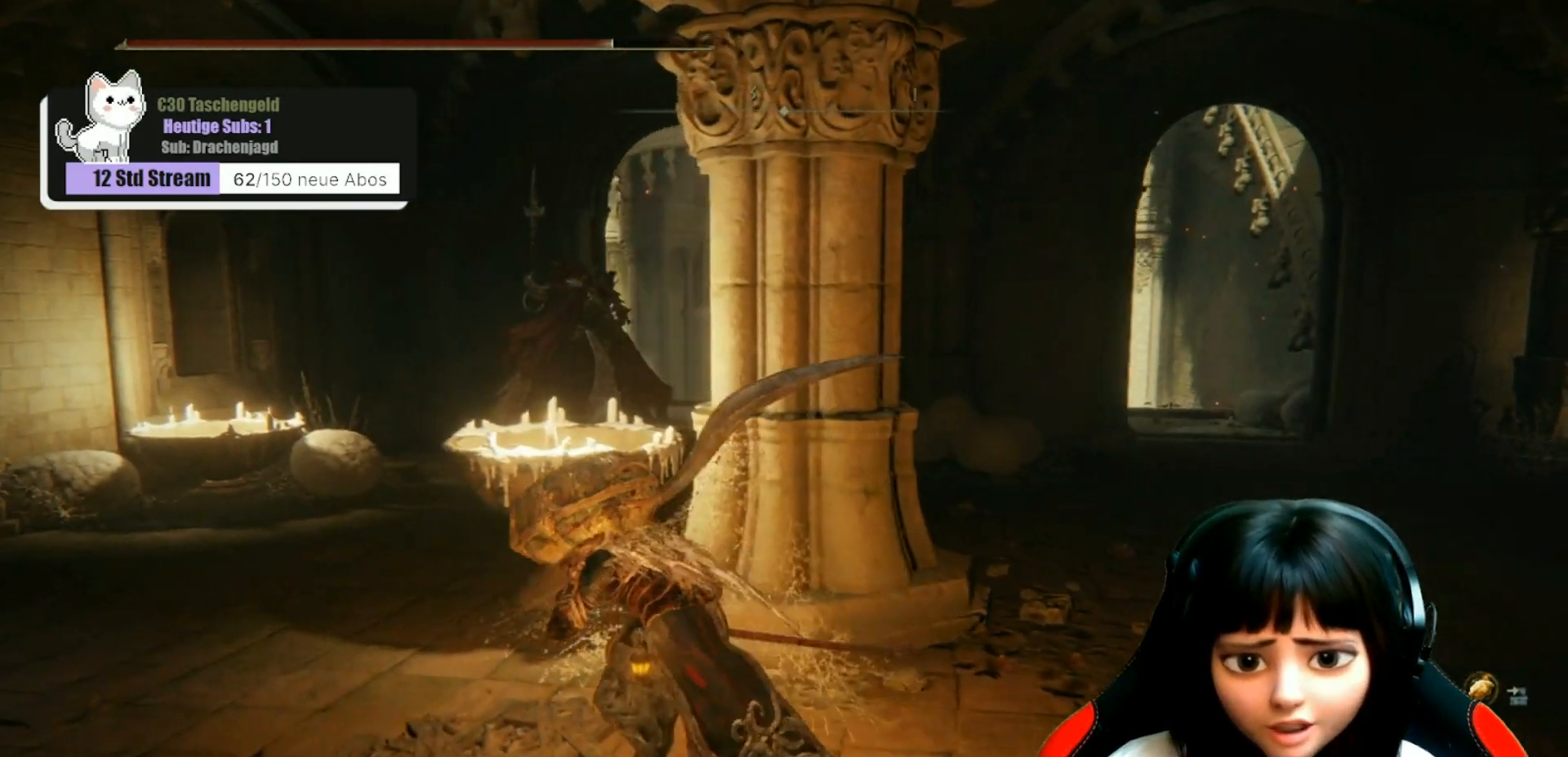
{"buttons": [], "left_stick": "up-left", "right_stick": "center", "events": [[200, "right_stick", "center"], [300, "R3", "down"], [400, "R3", "up"]]}
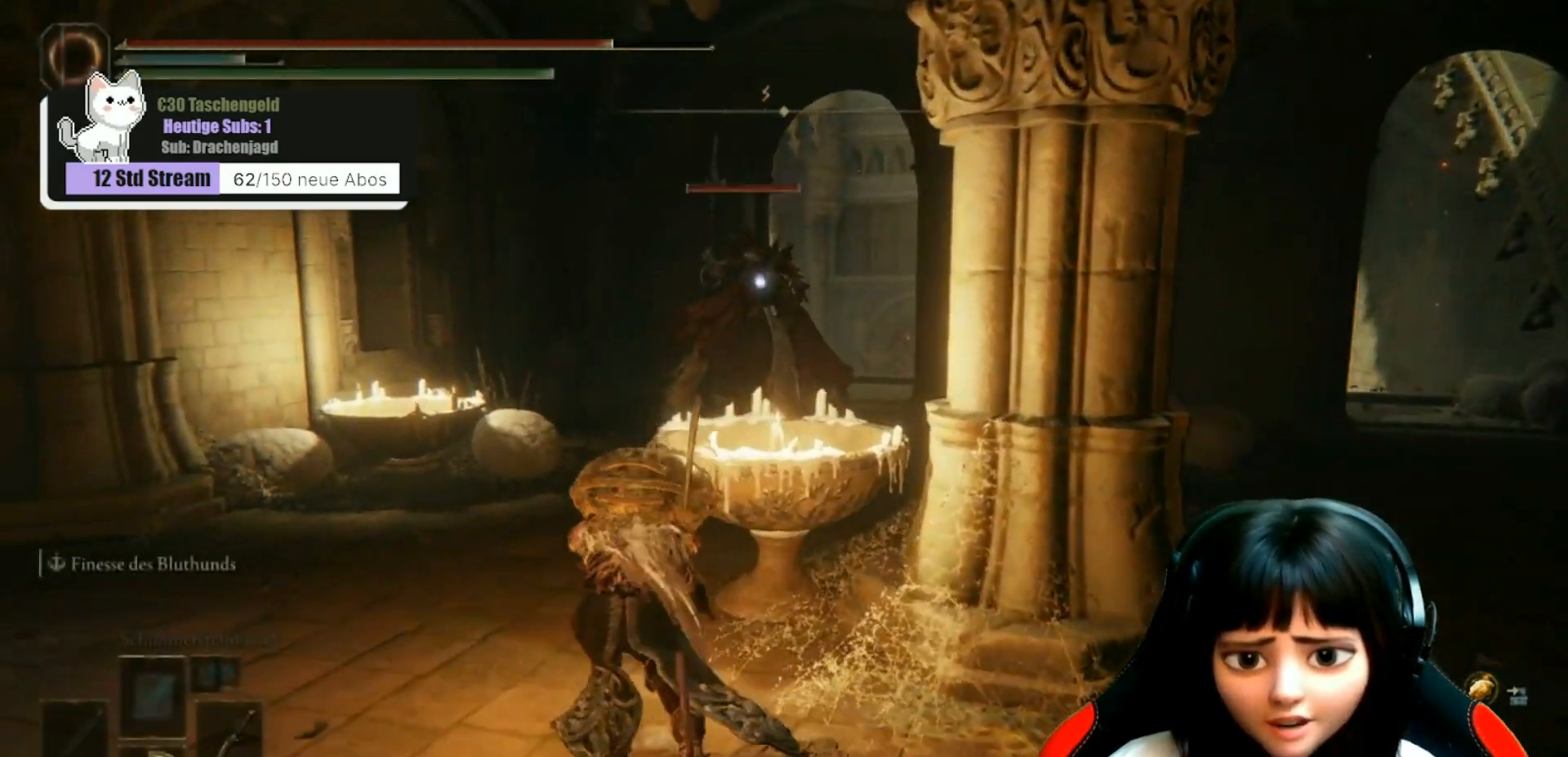
{"buttons": [], "left_stick": "up", "right_stick": "center", "events": [[500, "left_stick", "up"]]}
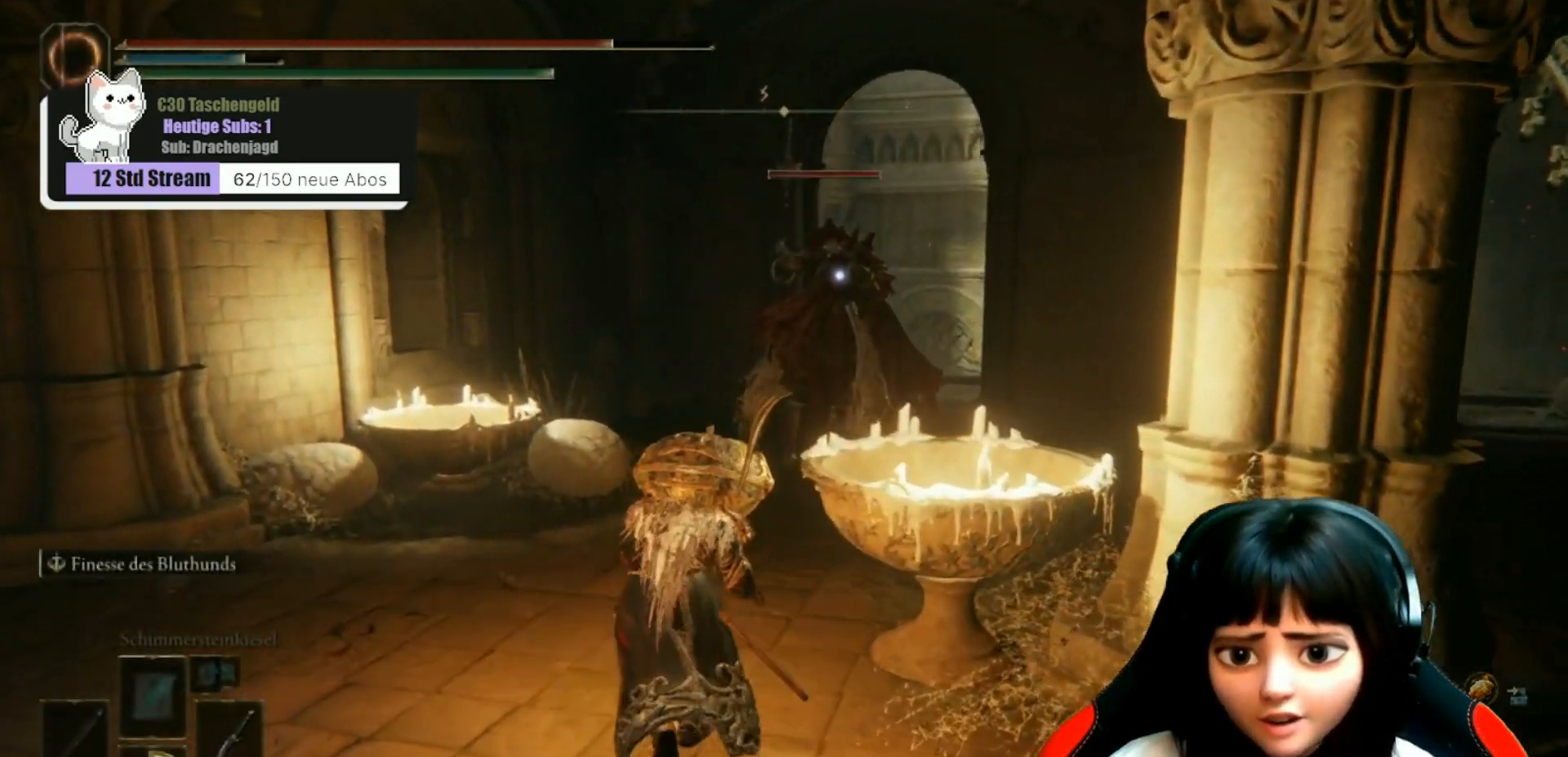
{"buttons": [], "left_stick": "up", "right_stick": "center", "events": []}
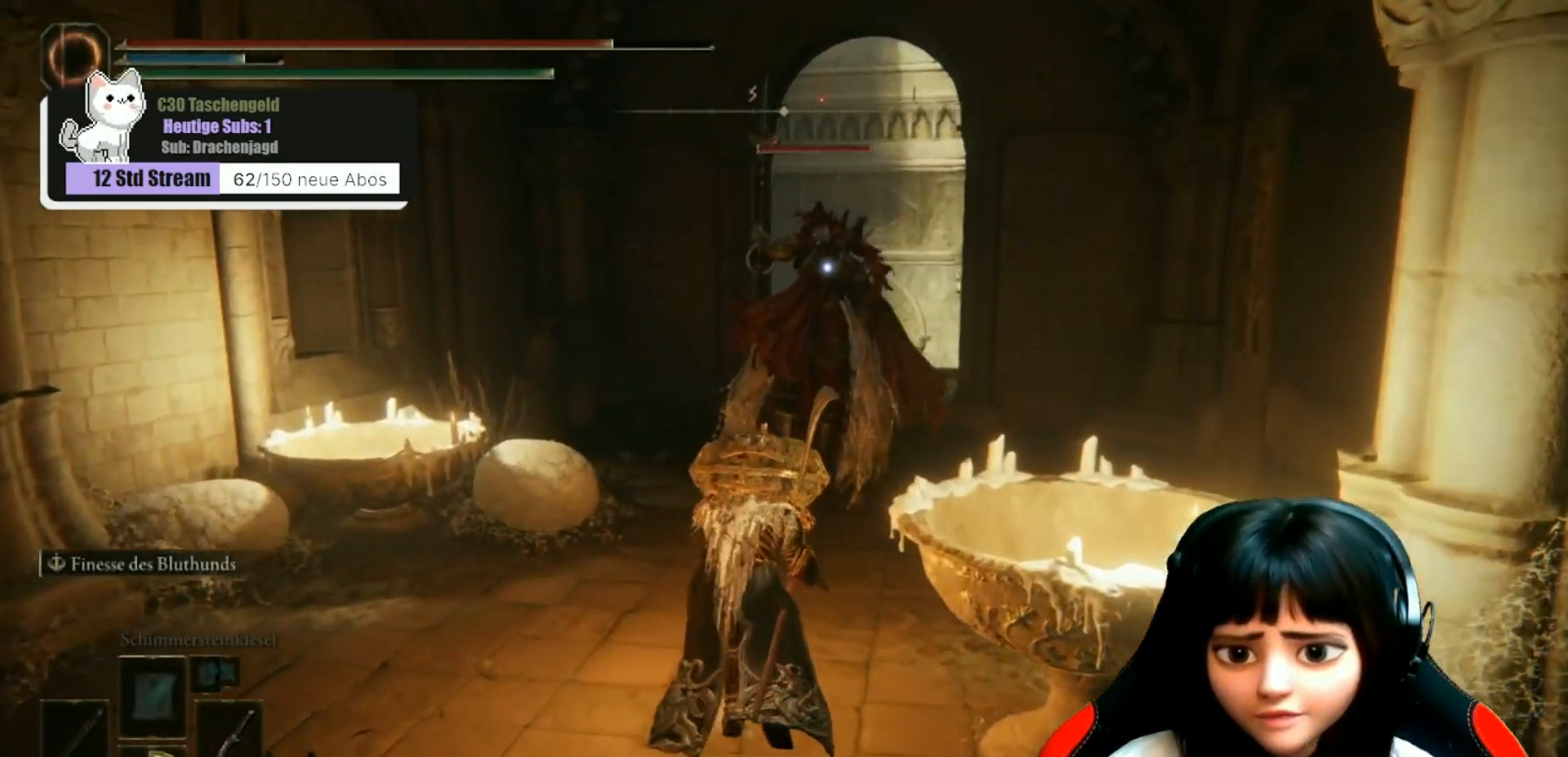
{"buttons": ["R2"], "left_stick": "up", "right_stick": "center", "events": [[433, "R2", "down"]]}
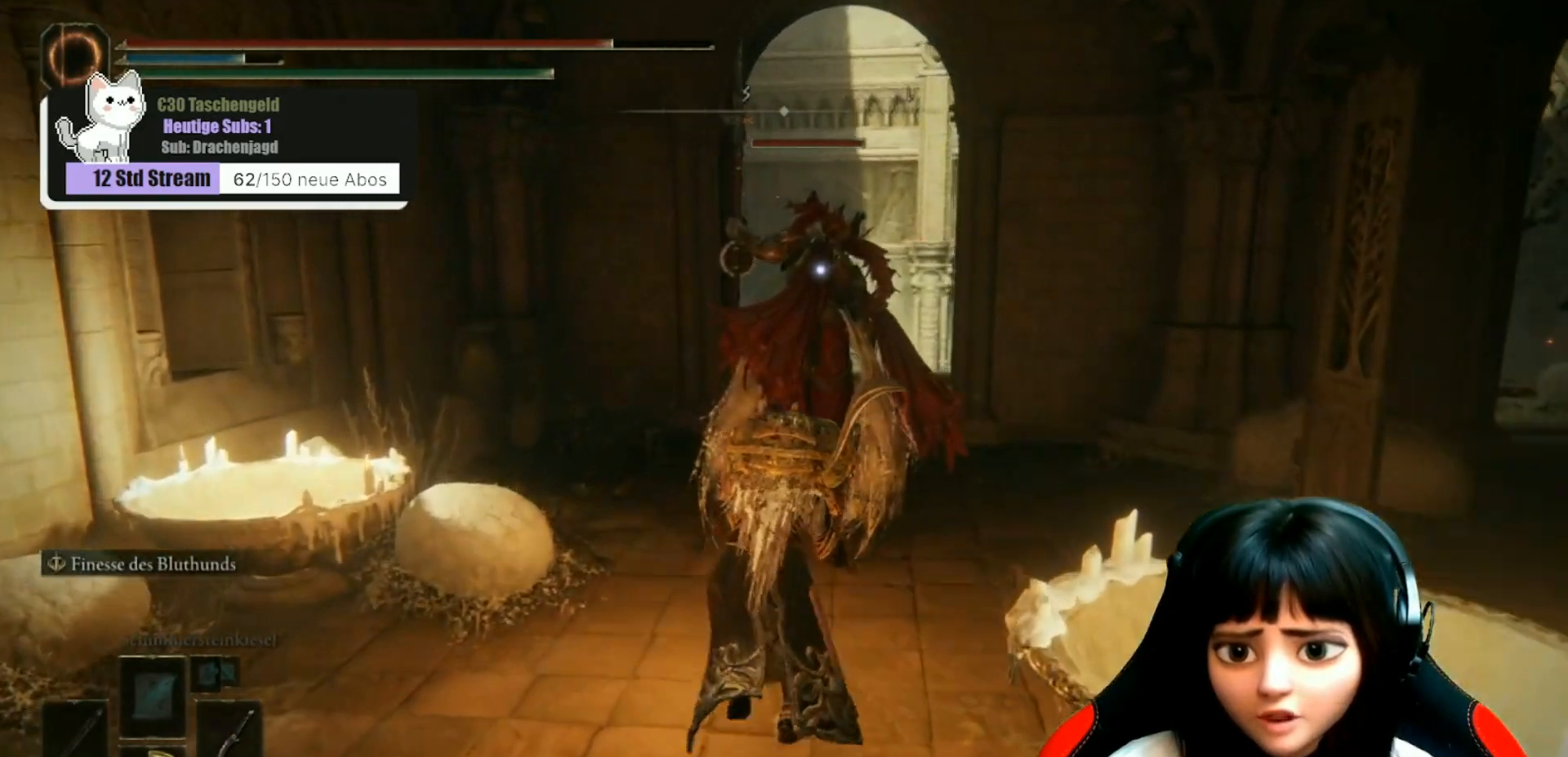
{"buttons": ["R2"], "left_stick": "center", "right_stick": "center", "events": [[200, "left_stick", "center"]]}
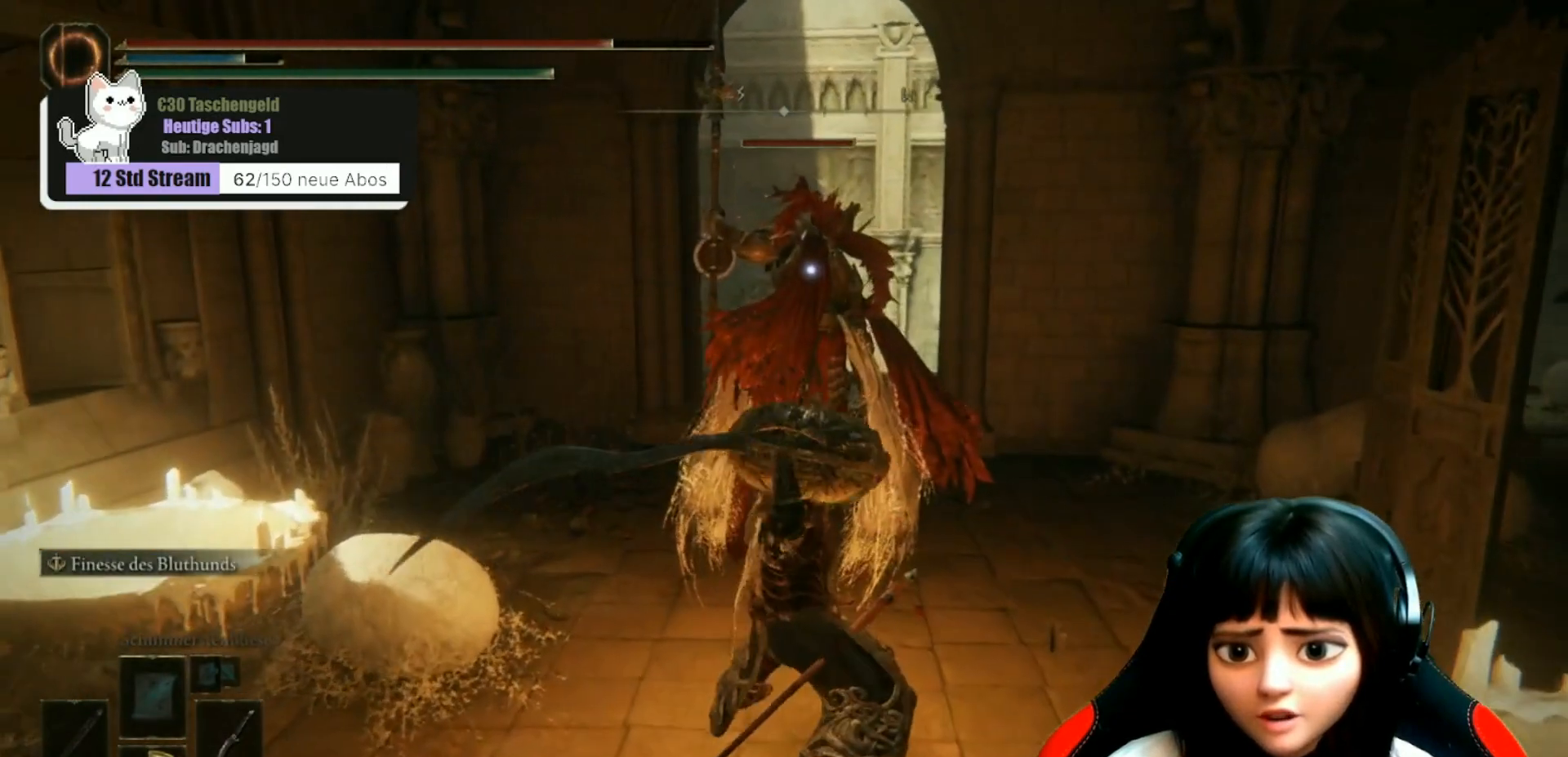
{"buttons": ["R2"], "left_stick": "up", "right_stick": "center", "events": [[467, "left_stick", "up"]]}
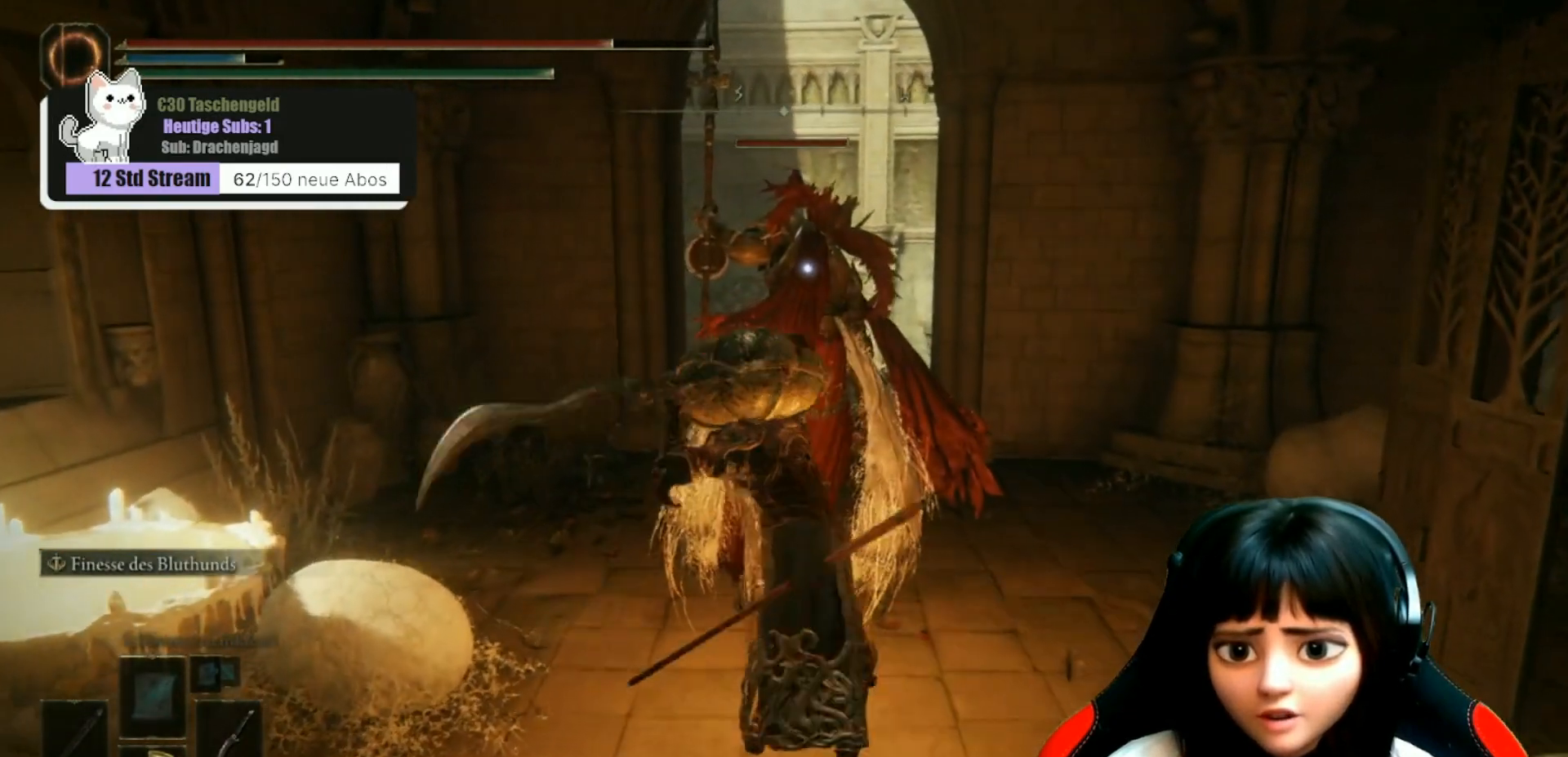
{"buttons": [], "left_stick": "up", "right_stick": "center", "events": [[167, "R2", "up"]]}
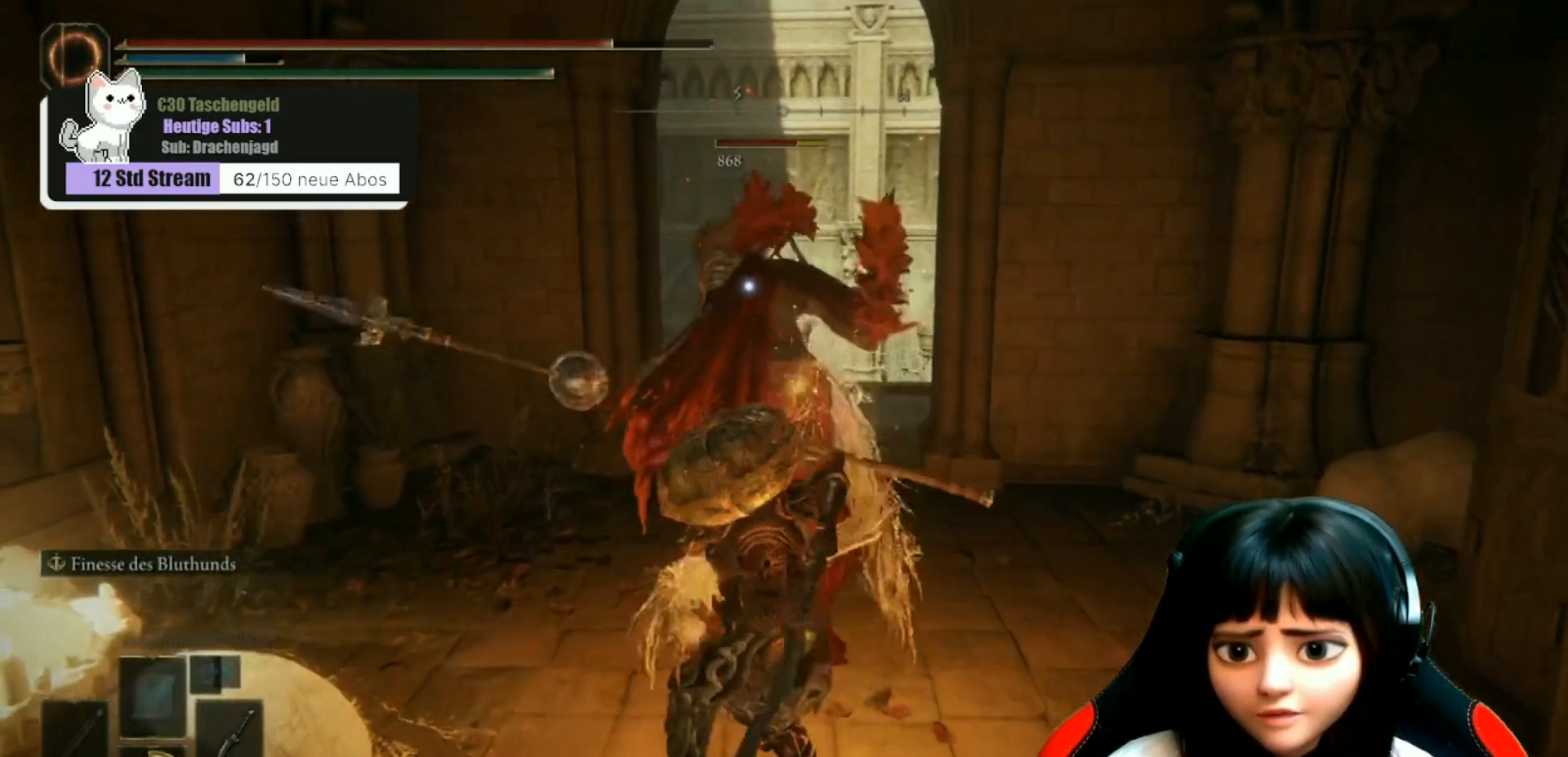
{"buttons": [], "left_stick": "up", "right_stick": "center", "events": [[167, "R1", "down"], [267, "R1", "up"], [400, "R1", "down"], [467, "R1", "up"]]}
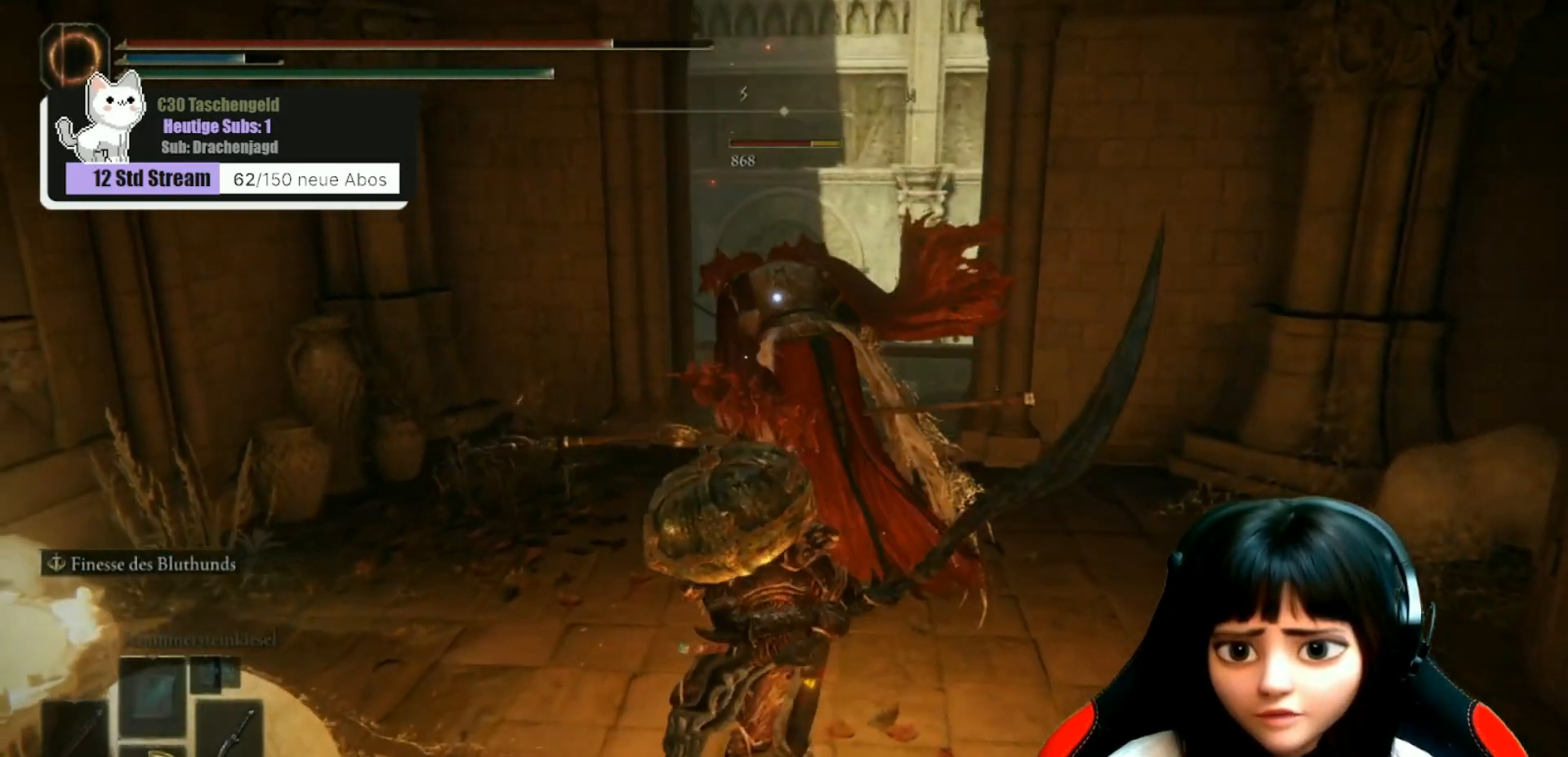
{"buttons": ["R1"], "left_stick": "up", "right_stick": "center", "events": [[67, "R1", "down"], [167, "R1", "up"], [267, "R1", "down"], [333, "R1", "up"], [467, "R1", "down"]]}
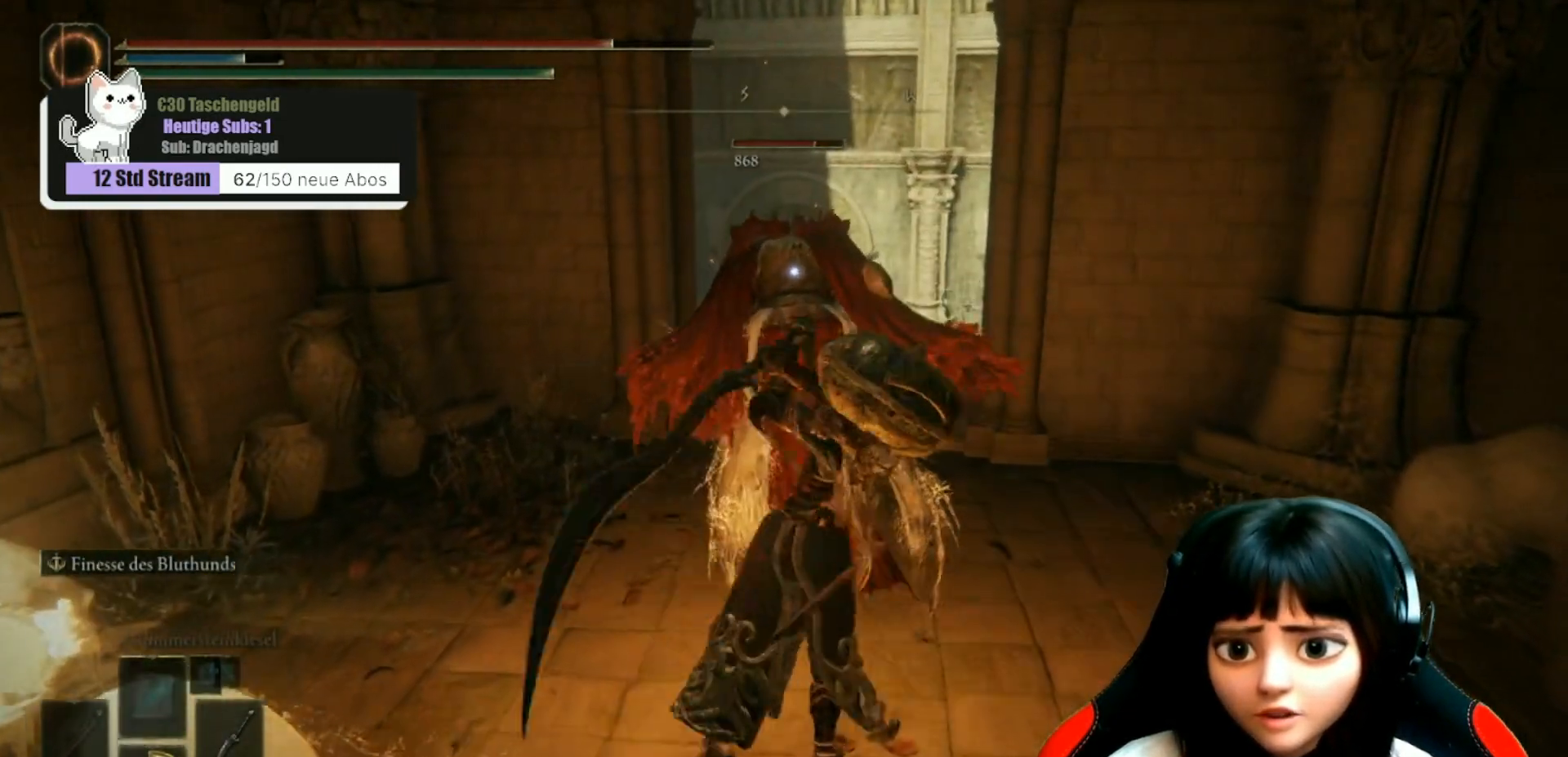
{"buttons": [], "left_stick": "up", "right_stick": "center", "events": [[67, "R1", "up"], [167, "R1", "down"], [233, "R1", "up"], [367, "R1", "down"], [433, "R1", "up"]]}